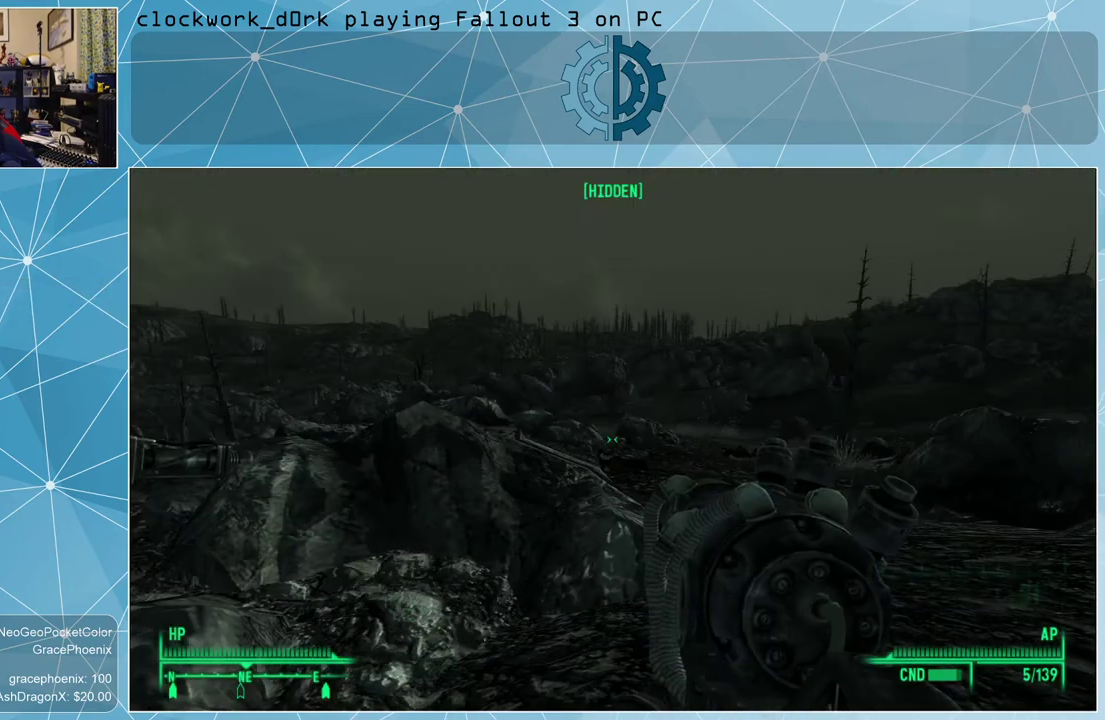
Gameplay with keyboard and mouse; each line is a JSON object with the keys and mouse buttons held at the frame after it. "events" lists presses ("down") and releases ("up") of "1", "2", "3", "4", "5", "a", "alt", "c", "ctrl", "d", "e", "f", "q", "r", "s", "shift", "space", "tab", "v", "w", "x", "z", "mouse_left", "mouse_wheel" and "mouse_right" between this image and that frame as [ms after this image, input, new state], when the widget could be followed in between. "mouse_left", "mouse_wheel", "mouse_right" = the "left", "wheel", "right" buttons of the "mouse" list. No other keys are recorded. "wheel" means that the mouse wheel is clicked or scrolled. Not read: mouse_move other_keys.
{"keys": [], "mouse": [], "events": [[400, "r", "down"], [467, "r", "up"]]}
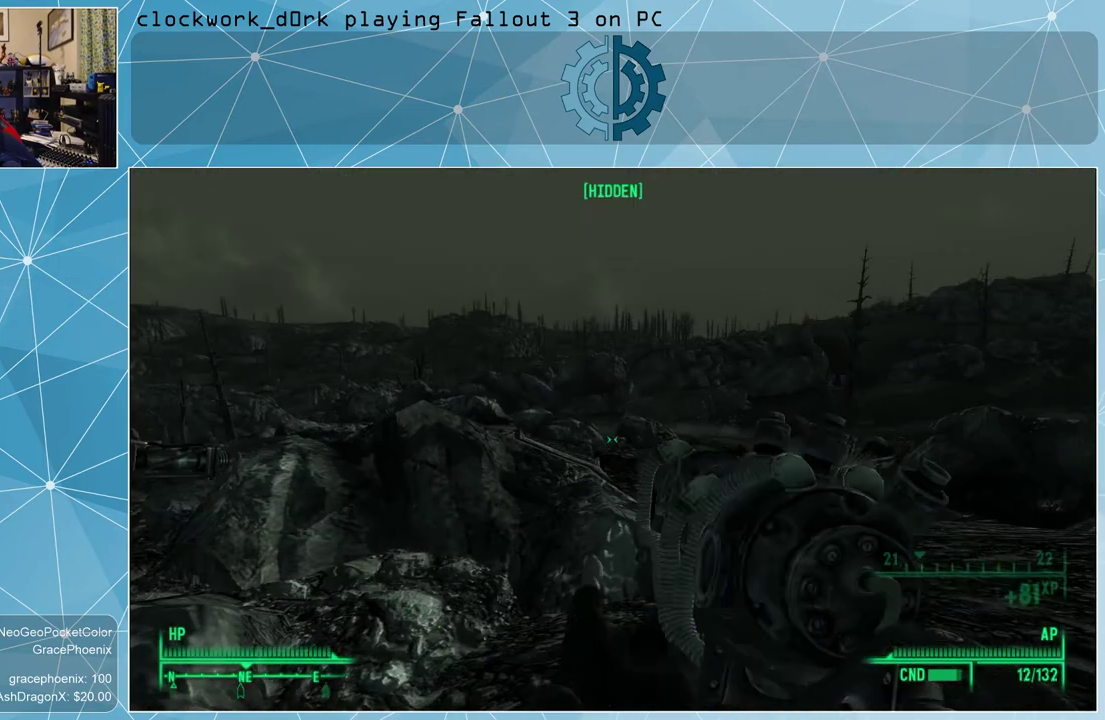
{"keys": [], "mouse": [], "events": []}
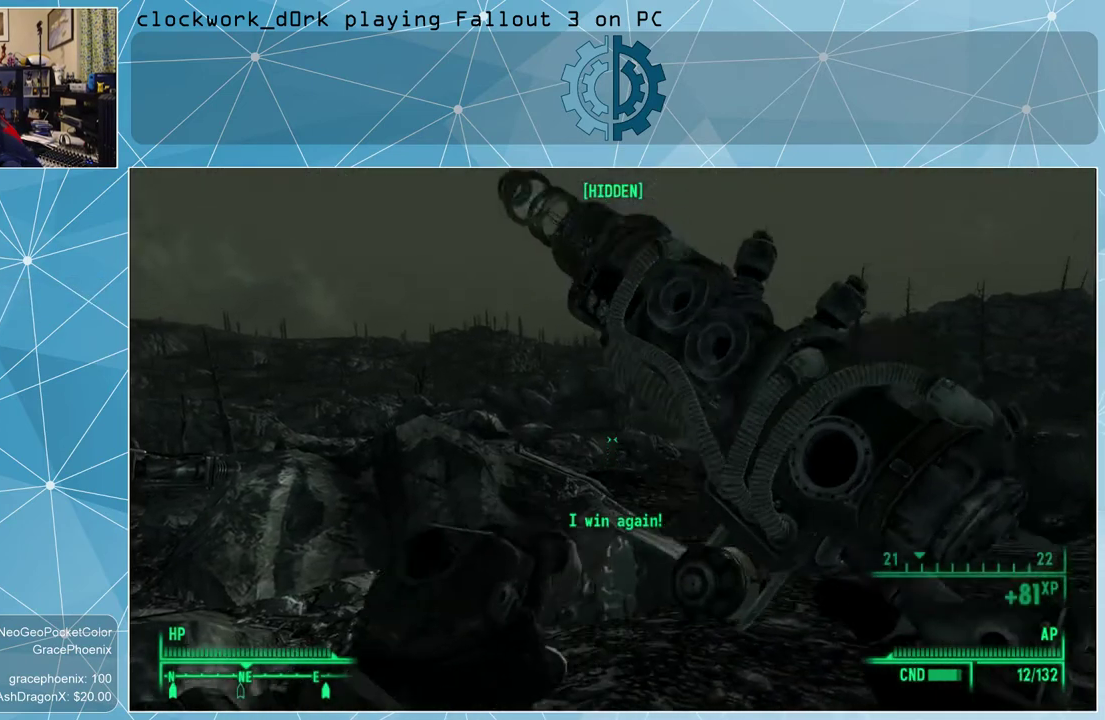
{"keys": [], "mouse": [], "events": []}
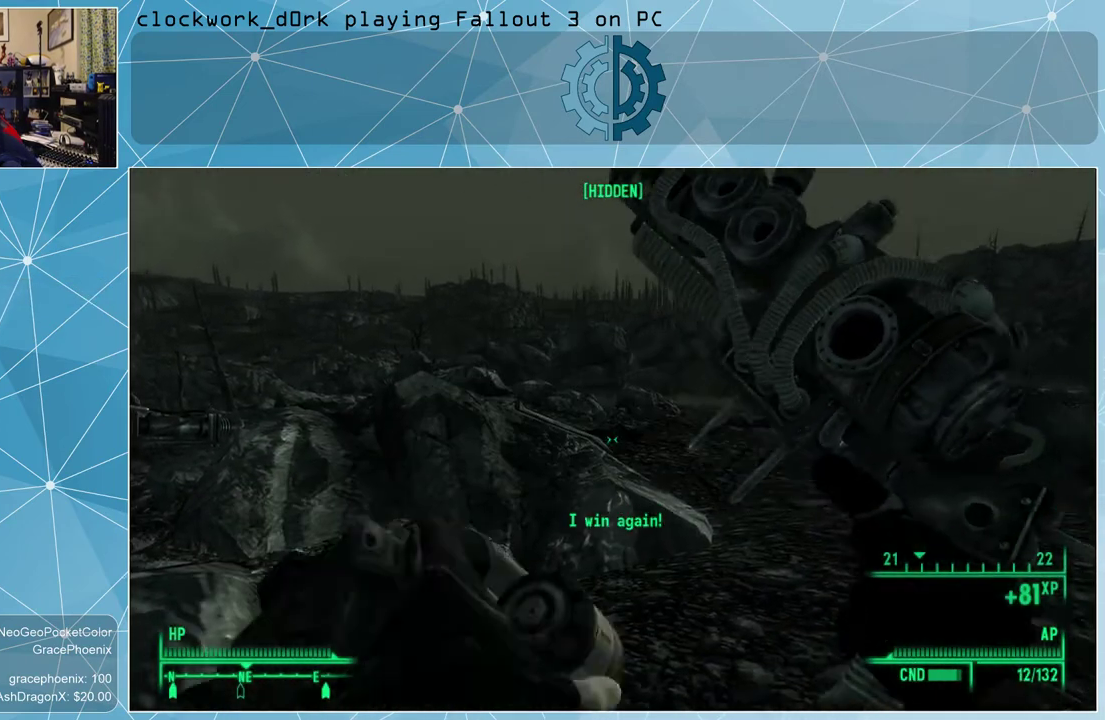
{"keys": [], "mouse": [], "events": []}
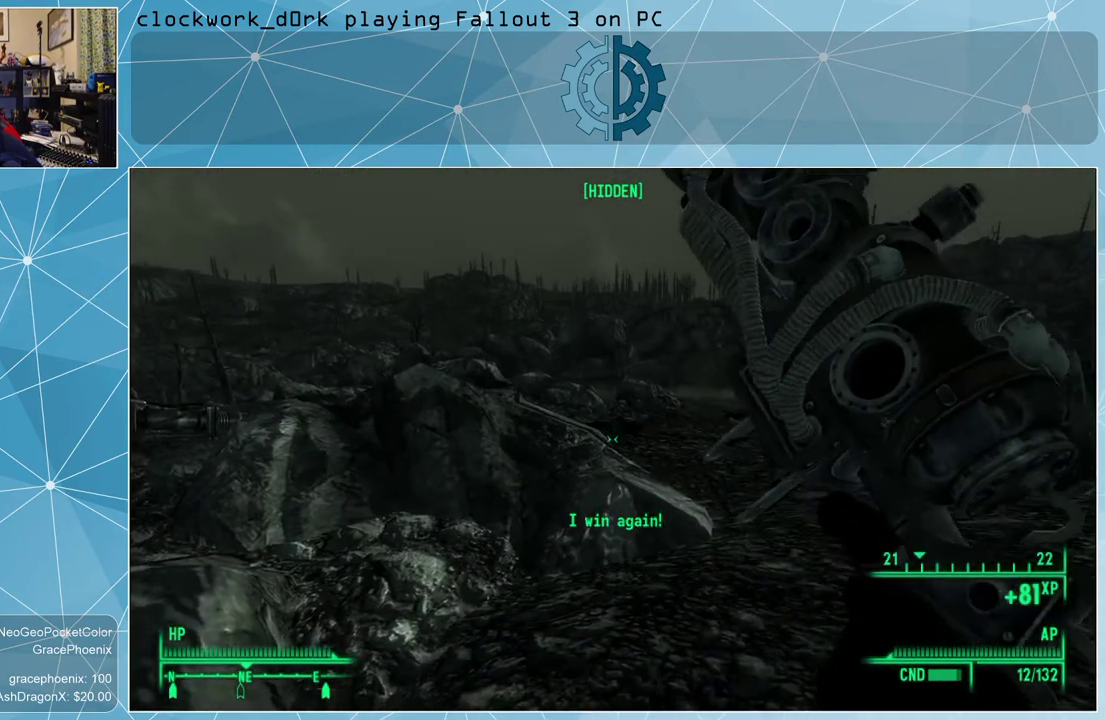
{"keys": [], "mouse": [], "events": []}
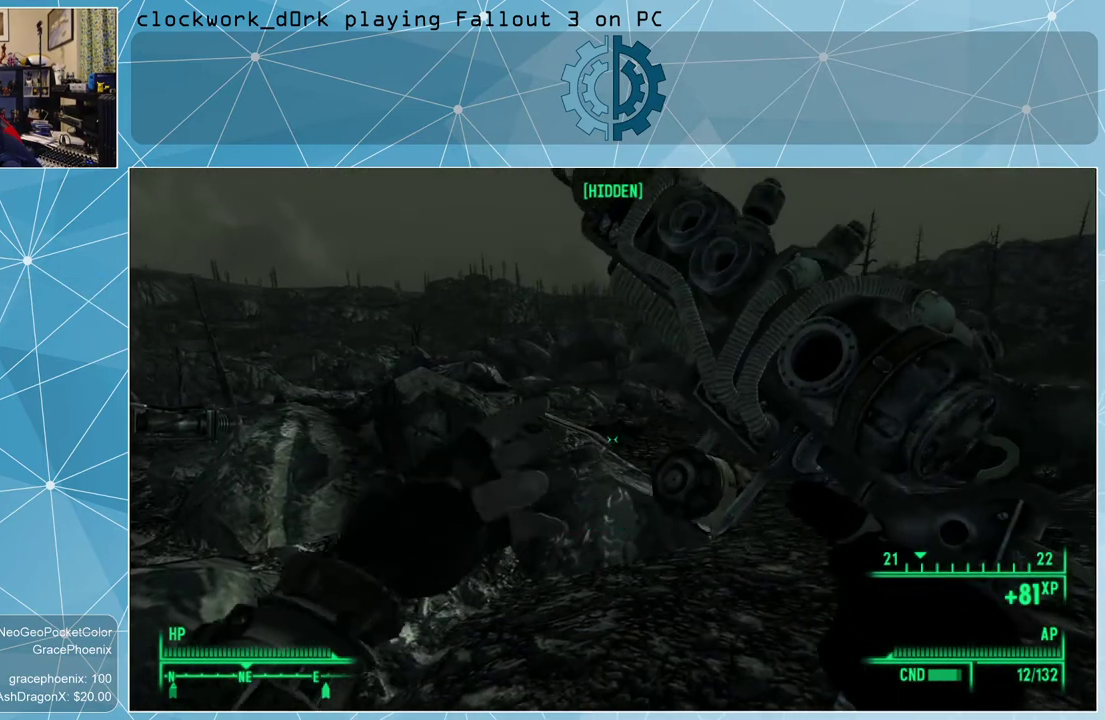
{"keys": [], "mouse": [], "events": []}
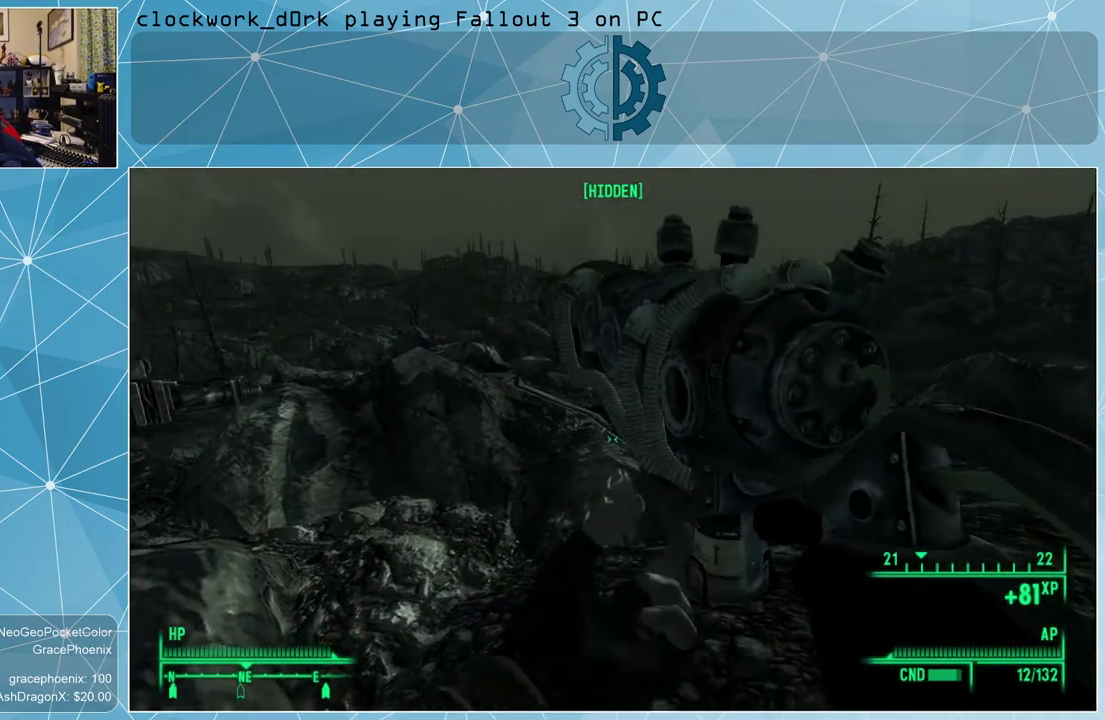
{"keys": [], "mouse": [], "events": []}
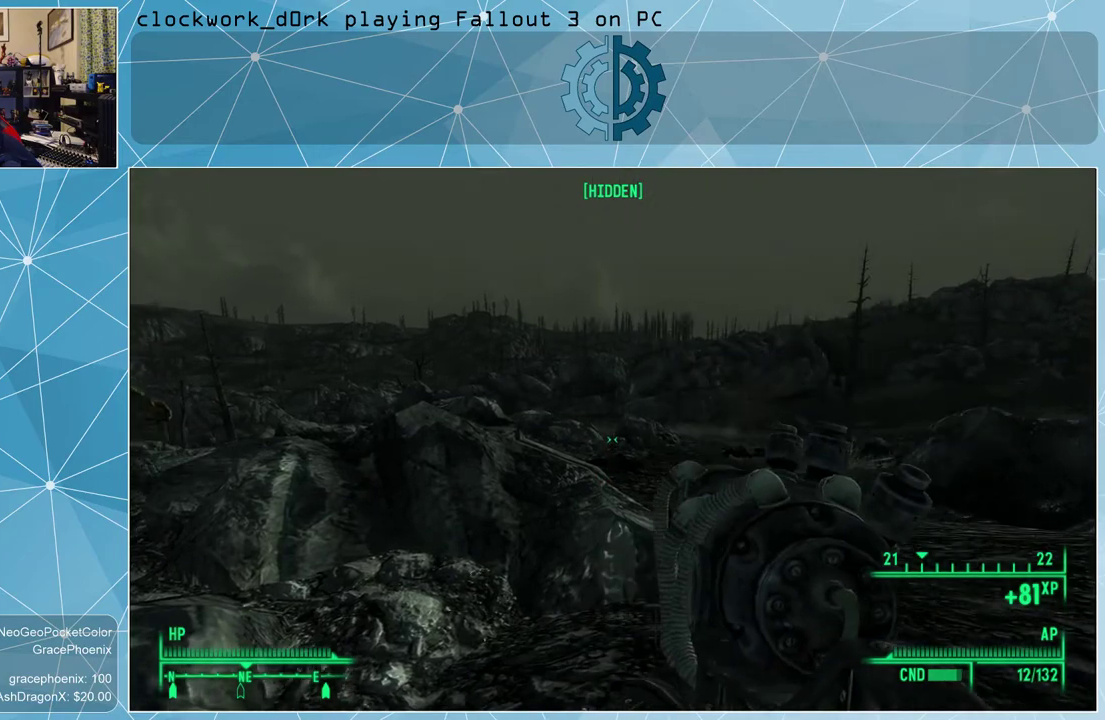
{"keys": ["w"], "mouse": [], "events": [[300, "w", "down"]]}
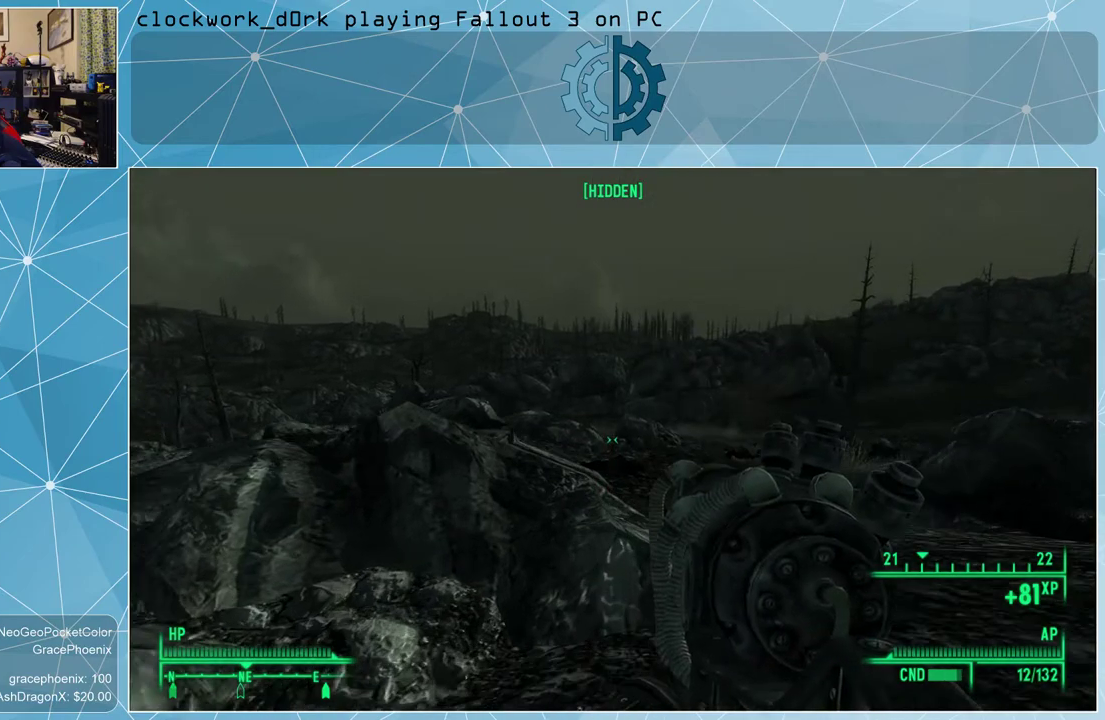
{"keys": ["d", "w"], "mouse": [], "events": [[233, "d", "down"]]}
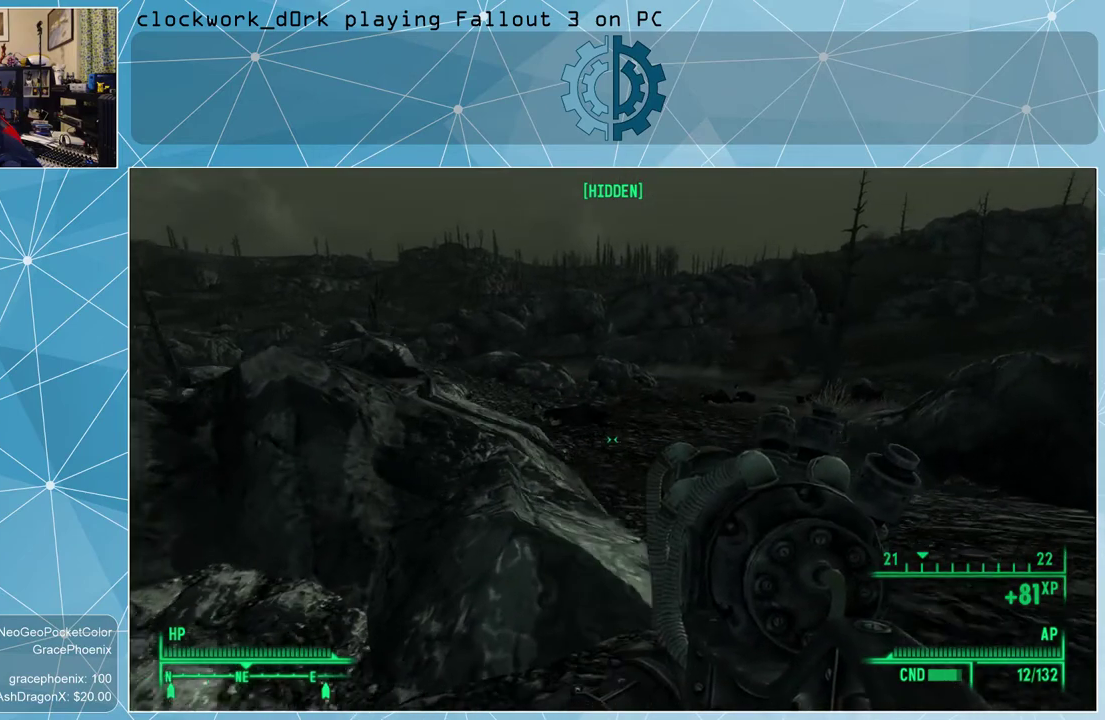
{"keys": ["w"], "mouse": [], "events": [[200, "d", "up"]]}
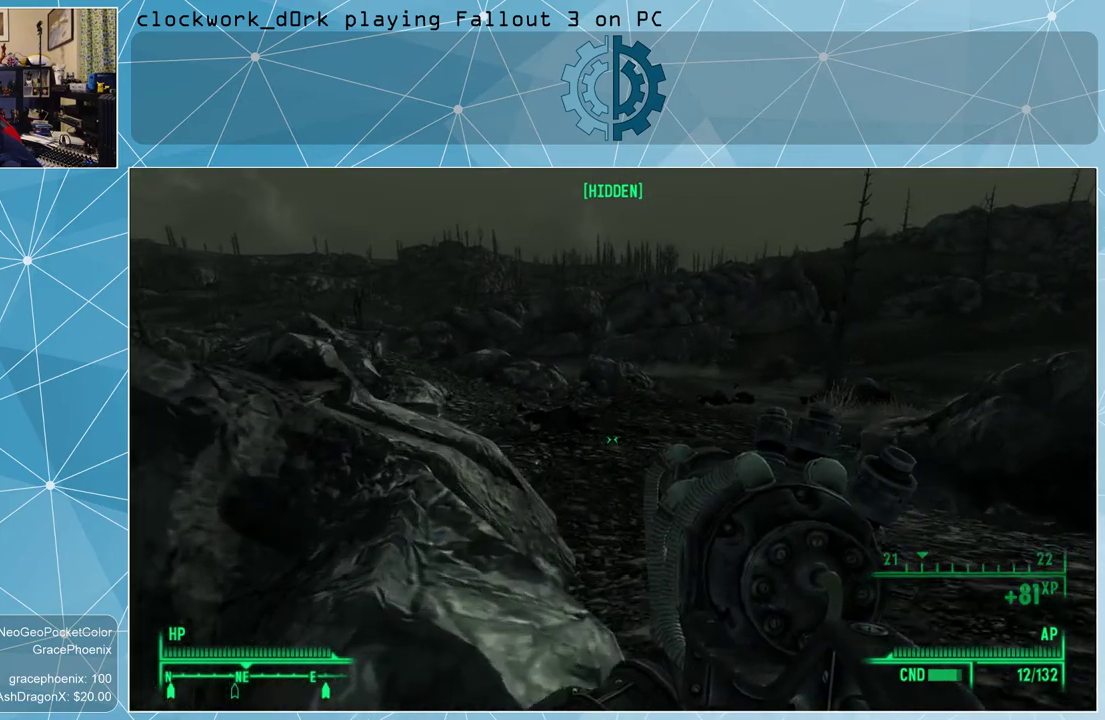
{"keys": ["d", "w"], "mouse": [], "events": [[267, "d", "down"]]}
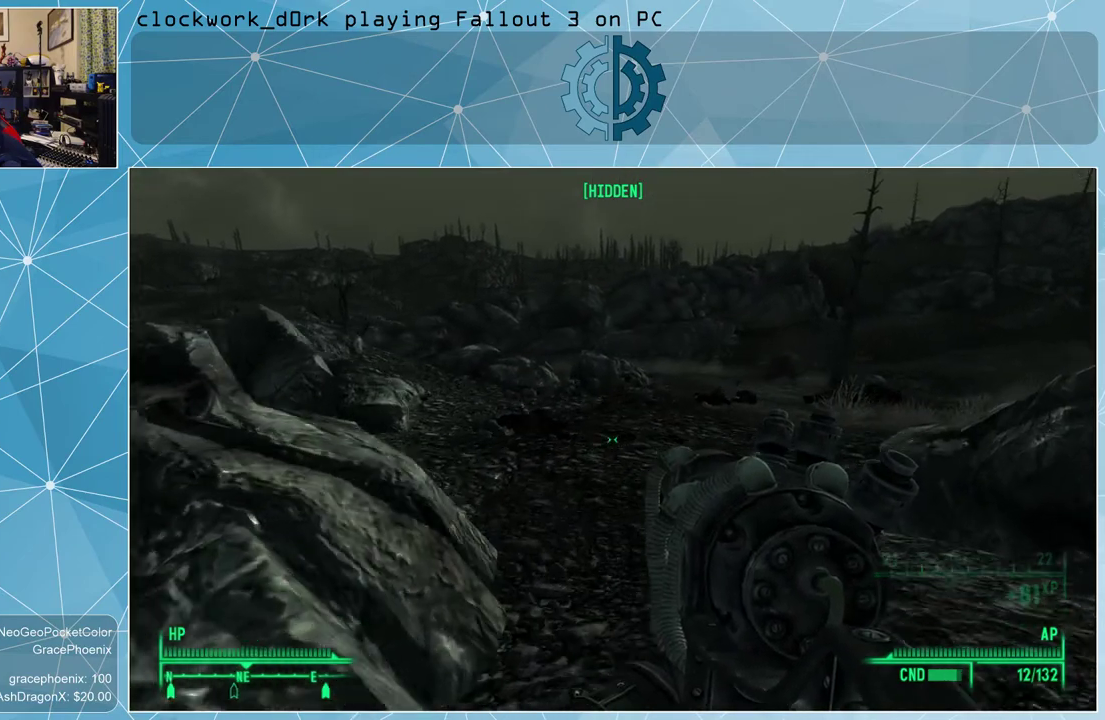
{"keys": ["w"], "mouse": [], "events": [[100, "d", "up"]]}
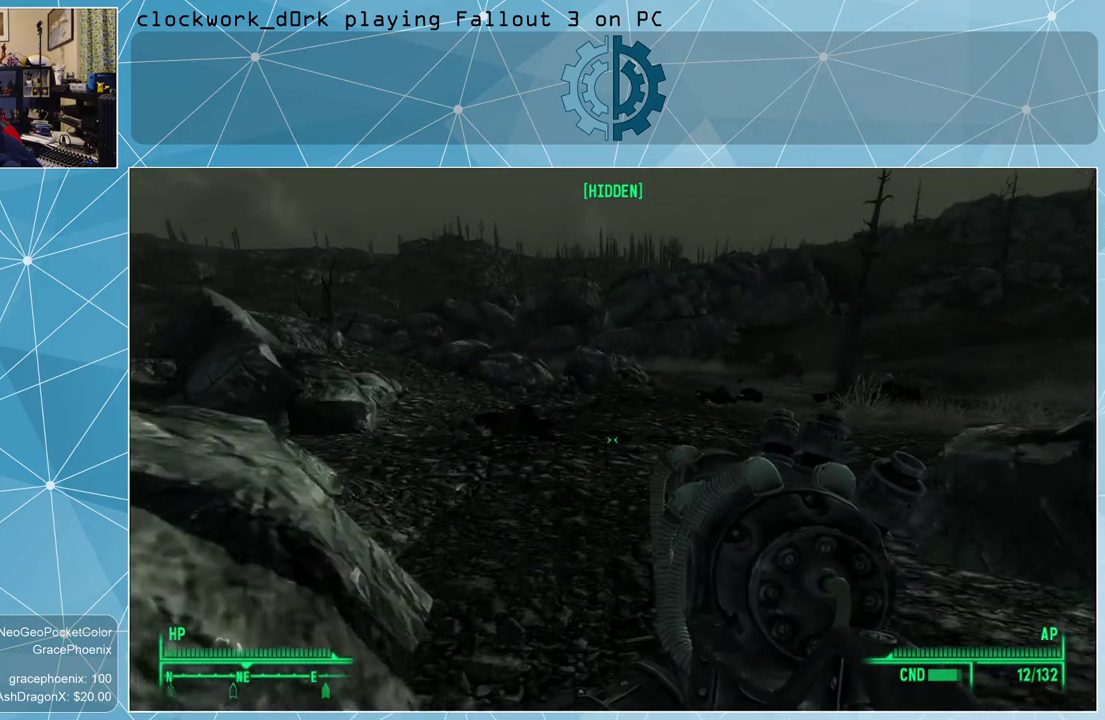
{"keys": ["w"], "mouse": [], "events": []}
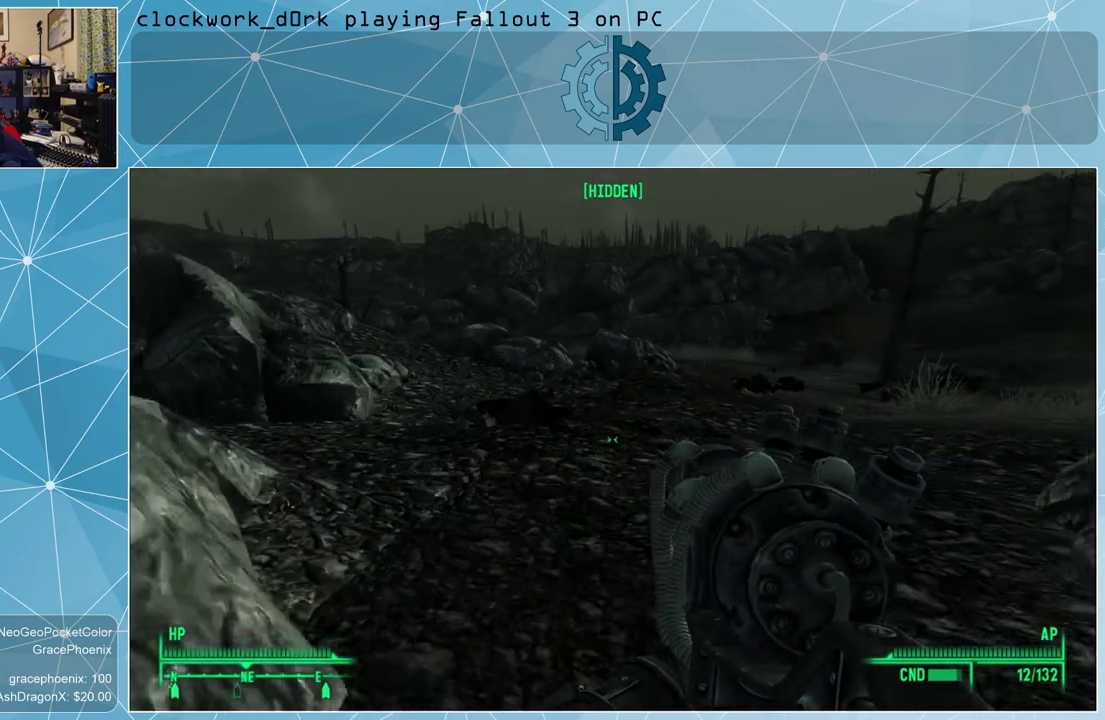
{"keys": ["w"], "mouse": [], "events": []}
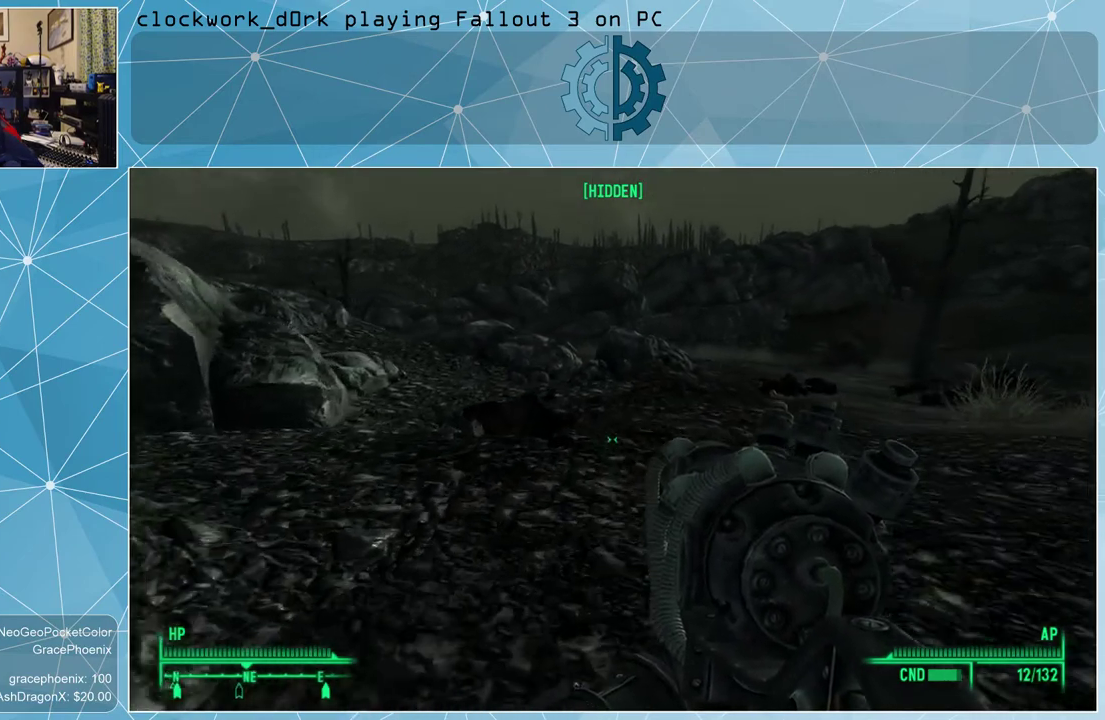
{"keys": ["a", "w"], "mouse": [], "events": [[333, "a", "down"]]}
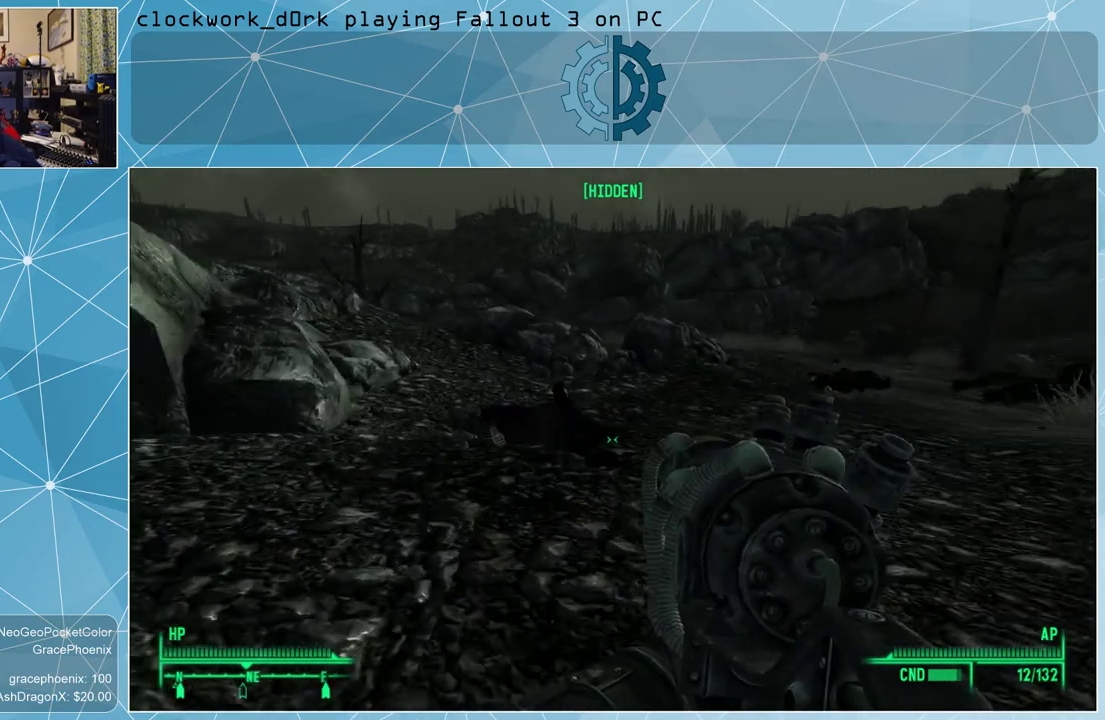
{"keys": ["w"], "mouse": [], "events": [[200, "a", "up"]]}
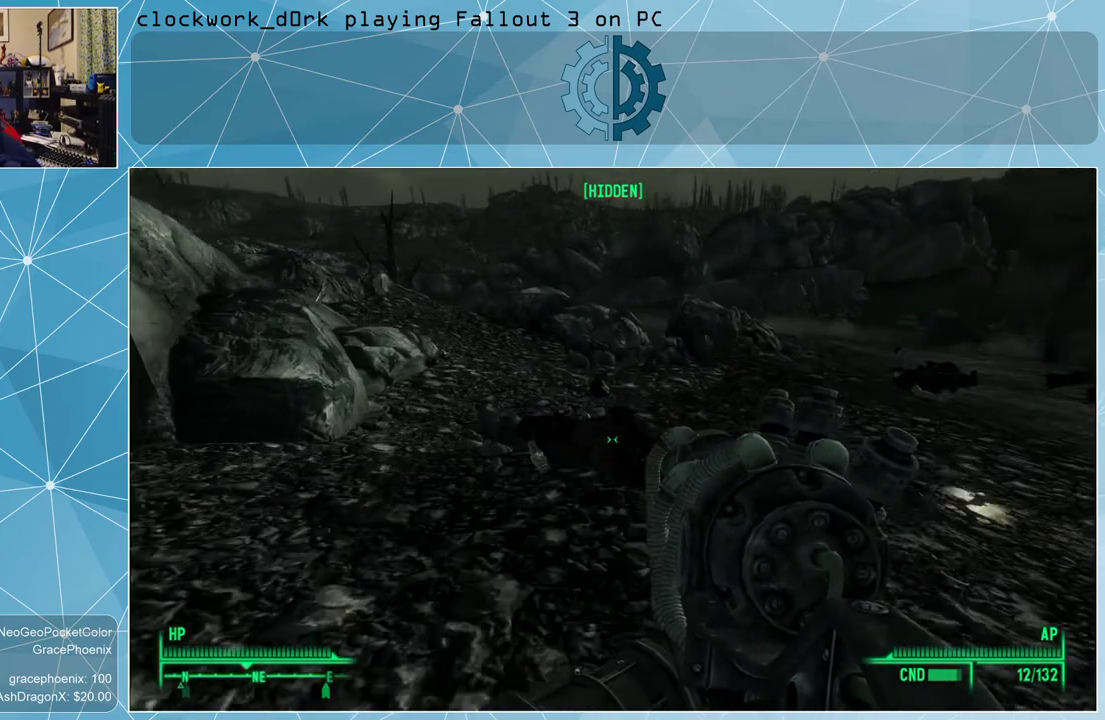
{"keys": ["w"], "mouse": [], "events": []}
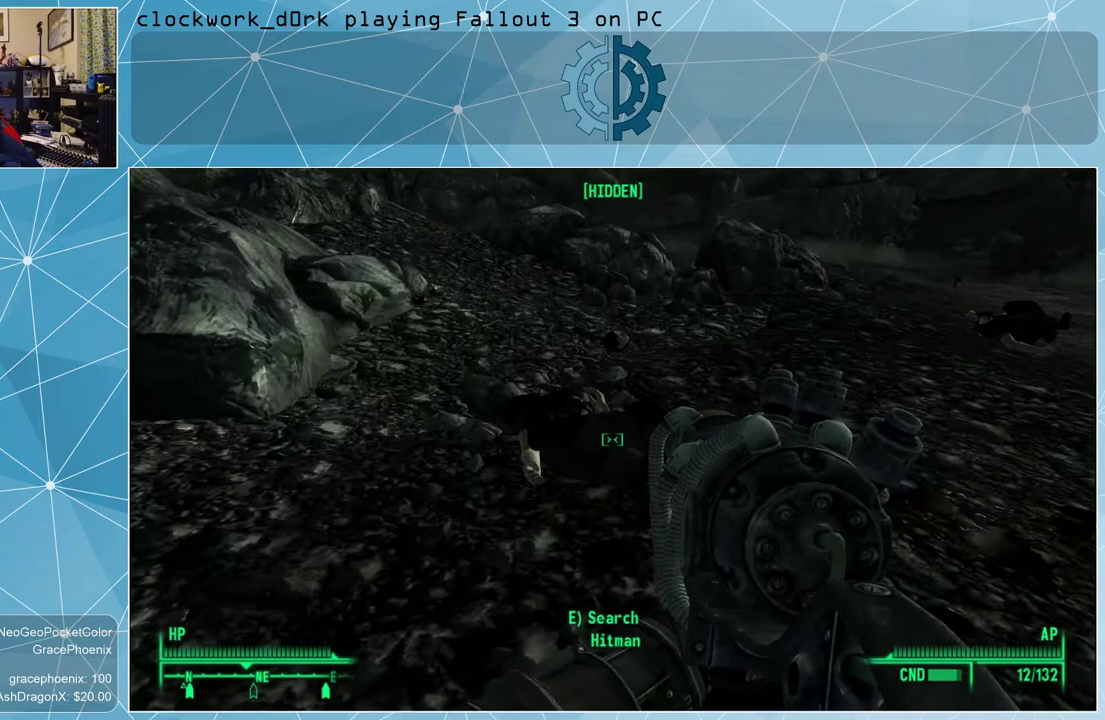
{"keys": [], "mouse": [], "events": [[100, "w", "up"], [333, "e", "down"], [367, "e", "up"]]}
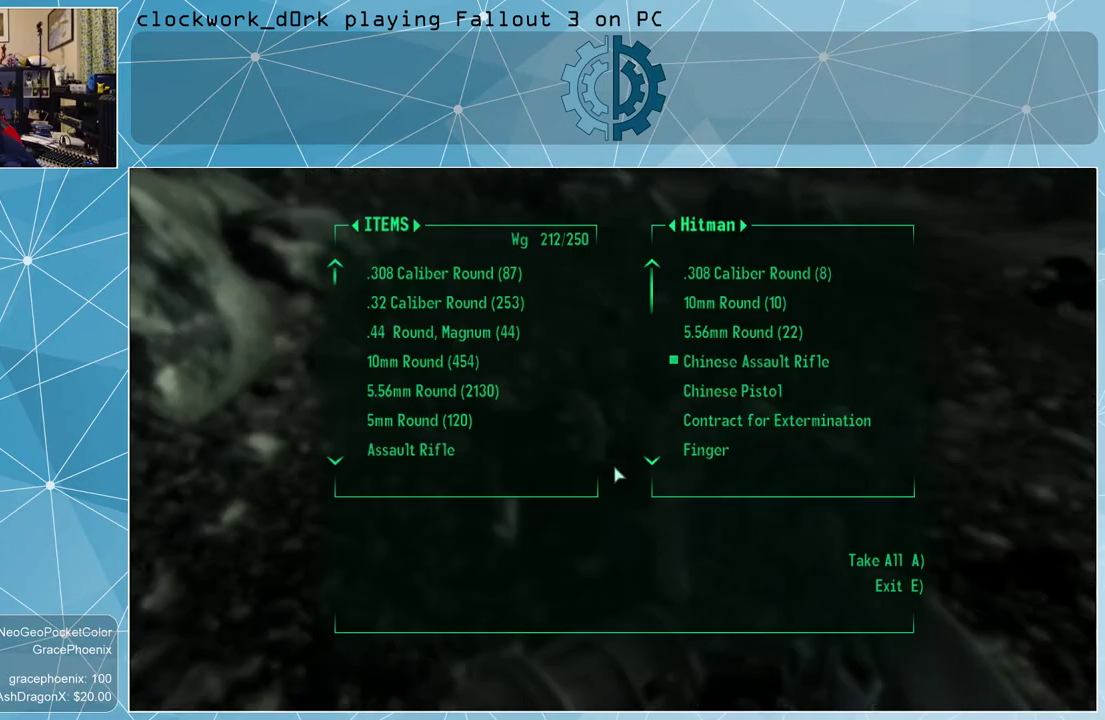
{"keys": [], "mouse": [], "events": []}
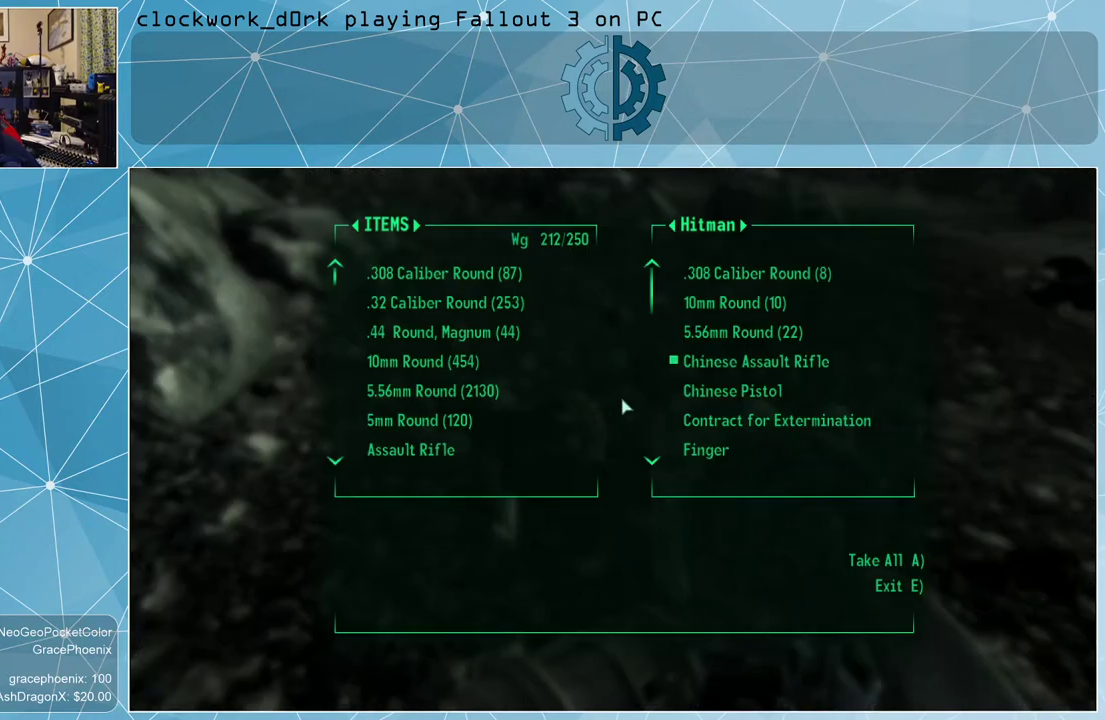
{"keys": [], "mouse": [], "events": []}
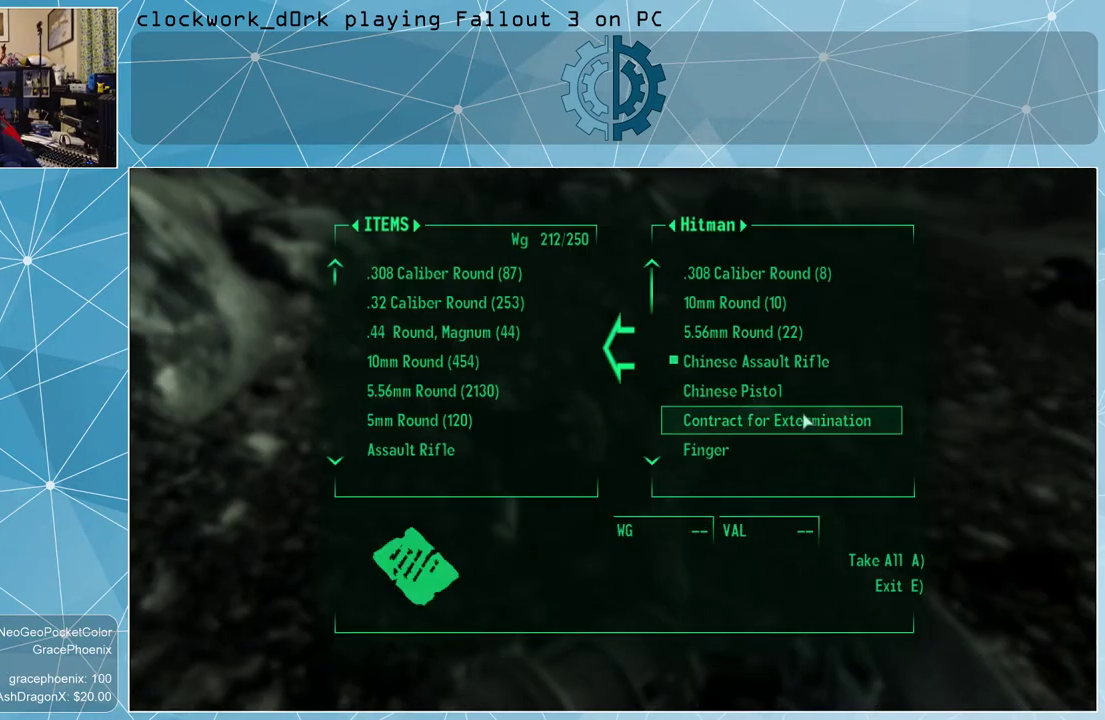
{"keys": [], "mouse": [], "events": []}